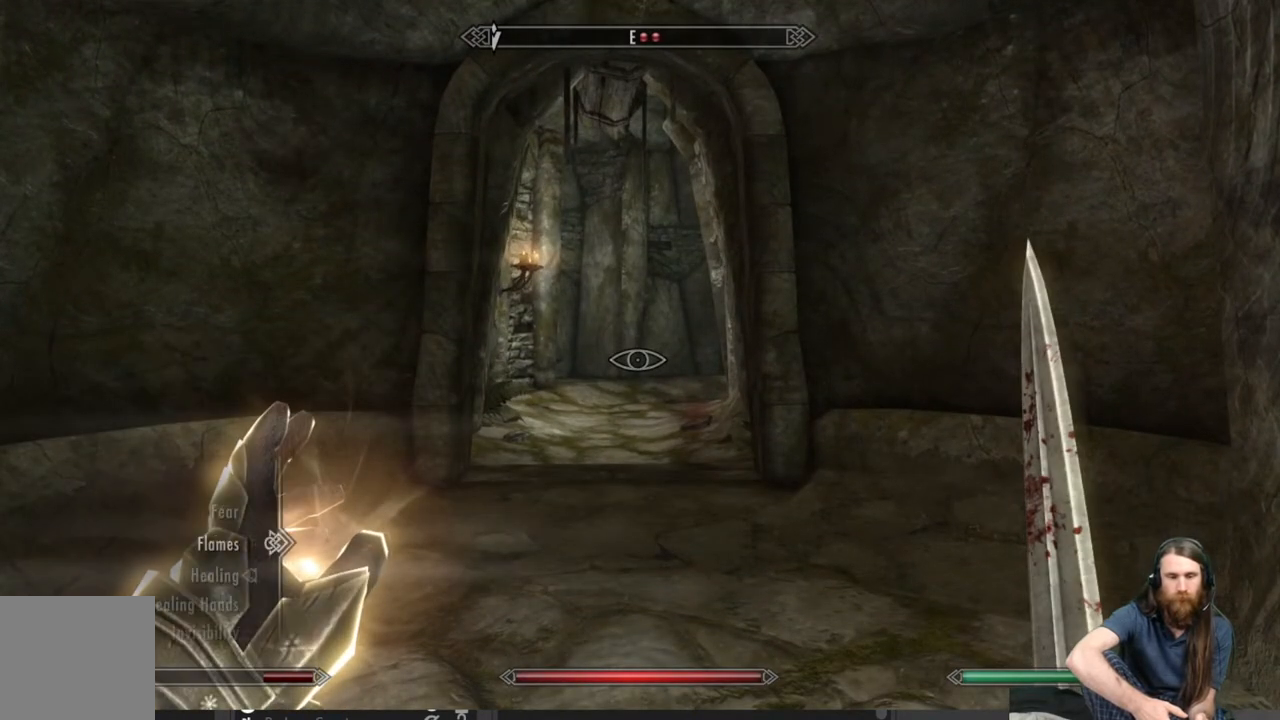
Gameplay with a controller (Xbox layout); each line is a JSON object with the inputs held at the frame after it. "events" lists button and stick changes between this image and that frame as [ms after this image, input, new state], when the widget could be followed in between.
{"buttons": ["DPAD_DOWN"], "left_stick": "center", "right_stick": "center", "events": [[500, "DPAD_DOWN", "down"]]}
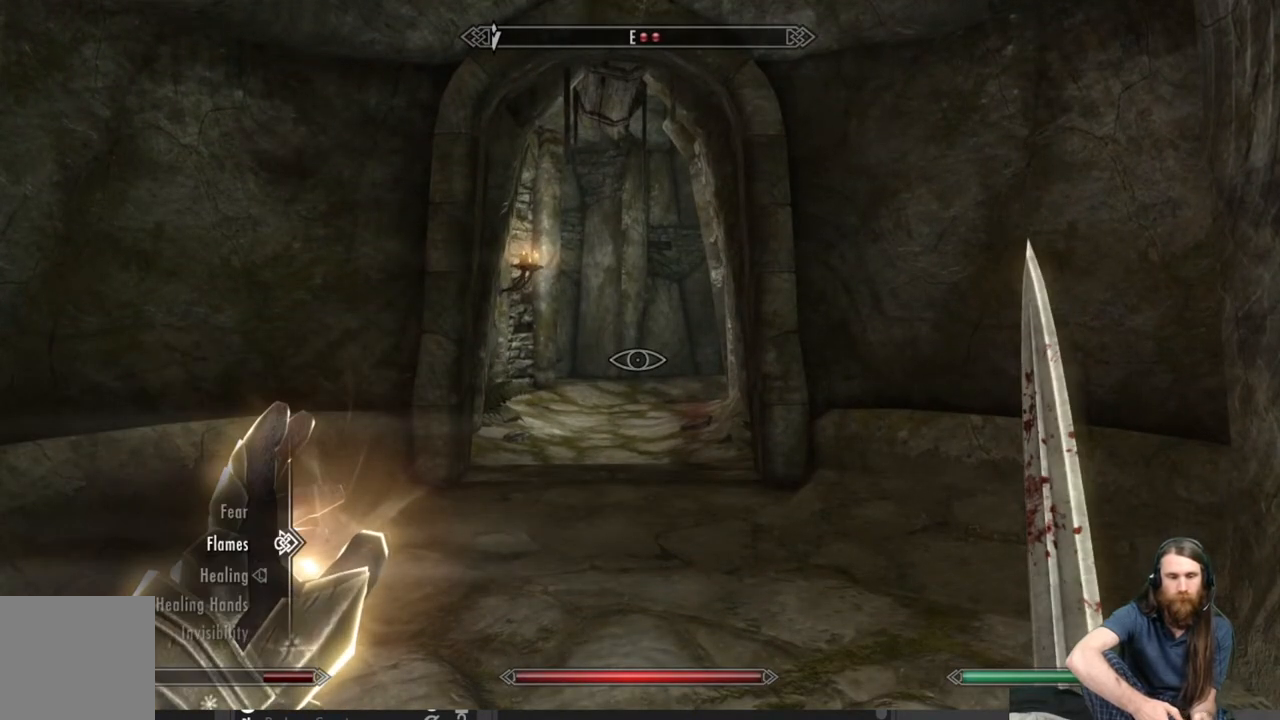
{"buttons": [], "left_stick": "center", "right_stick": "center", "events": [[100, "DPAD_DOWN", "up"], [167, "DPAD_DOWN", "down"], [267, "DPAD_DOWN", "up"], [350, "DPAD_DOWN", "down"], [467, "DPAD_DOWN", "up"]]}
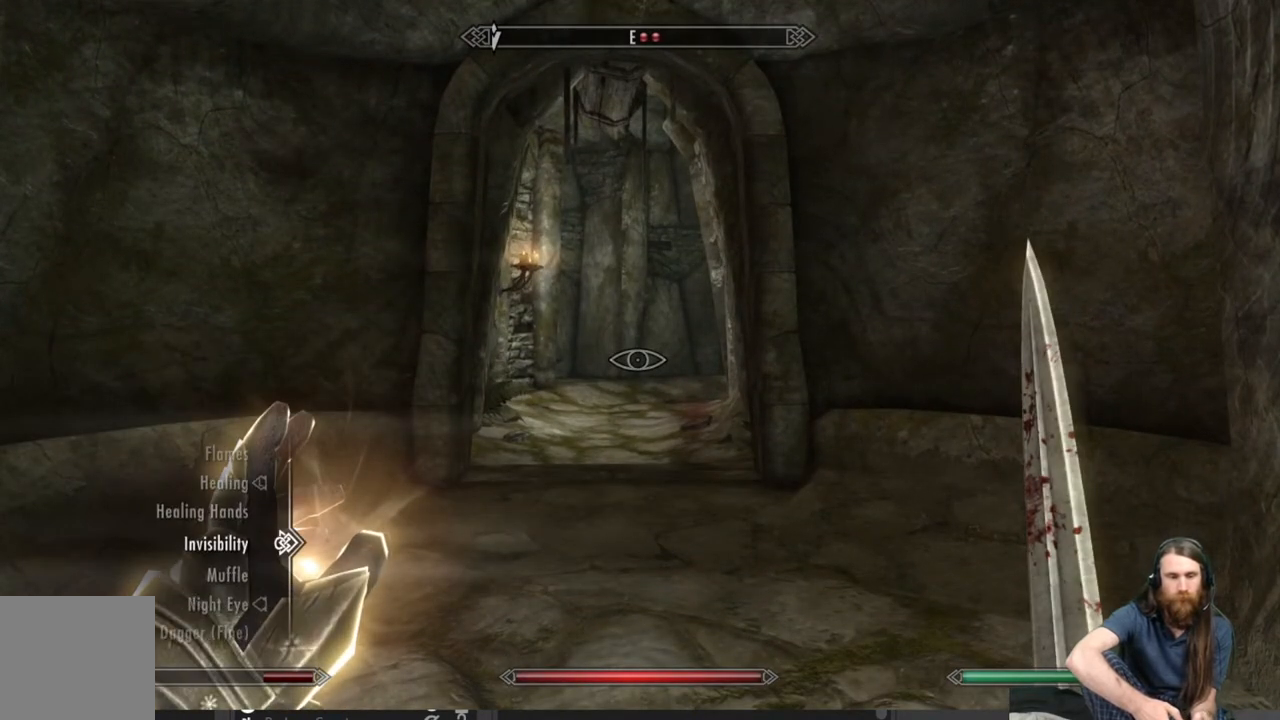
{"buttons": [], "left_stick": "center", "right_stick": "center", "events": [[133, "A", "down"], [217, "A", "up"], [350, "B", "down"], [433, "B", "up"]]}
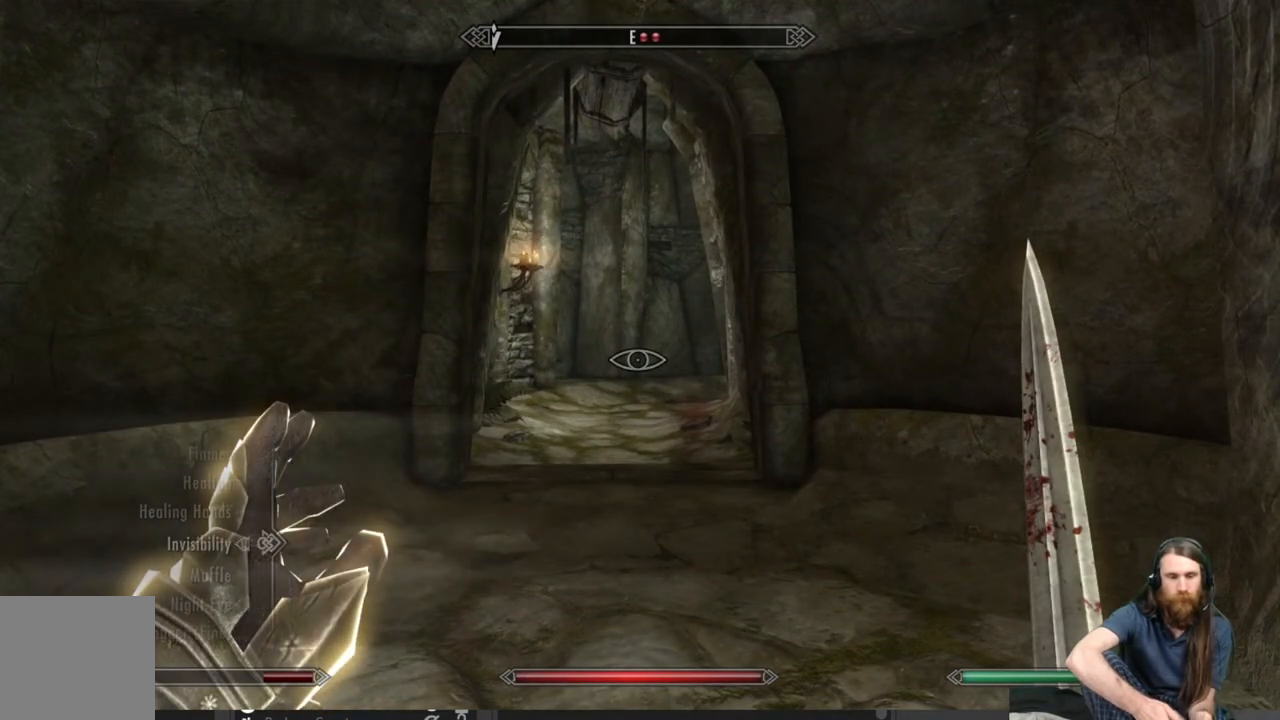
{"buttons": [], "left_stick": "up", "right_stick": "center", "events": [[50, "left_stick", "up-right"], [267, "left_stick", "up"]]}
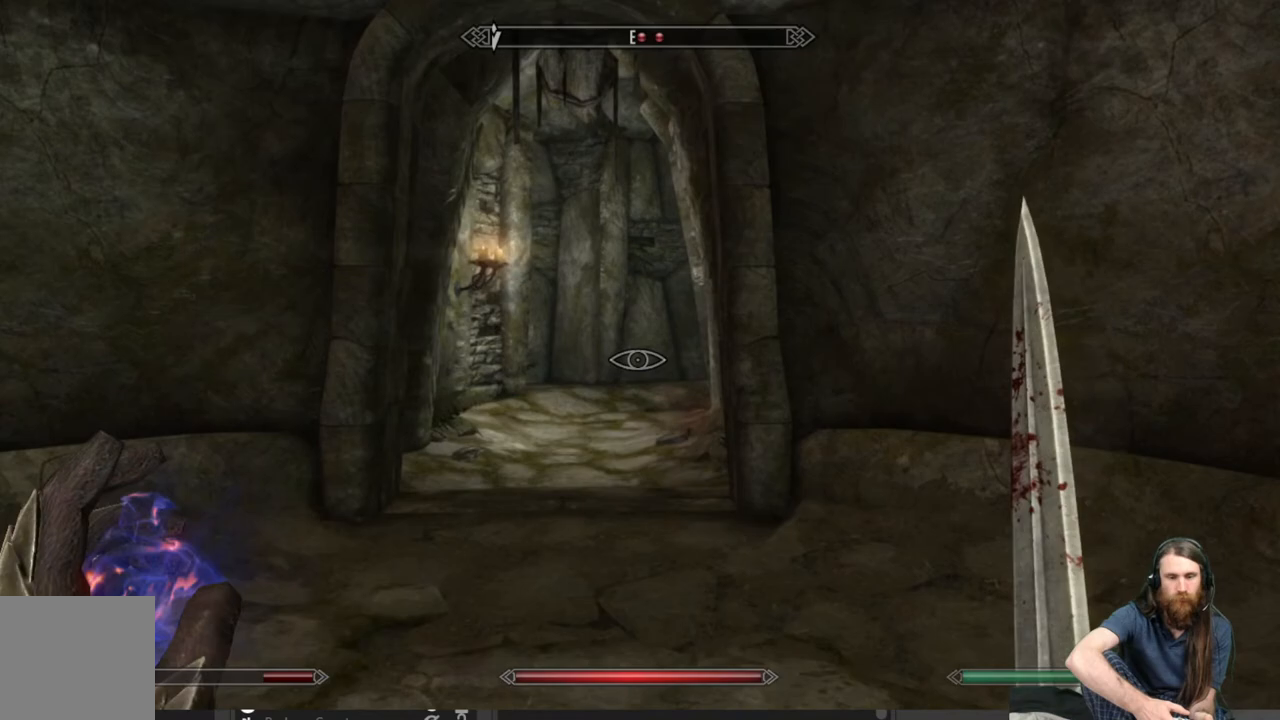
{"buttons": [], "left_stick": "up", "right_stick": "center", "events": []}
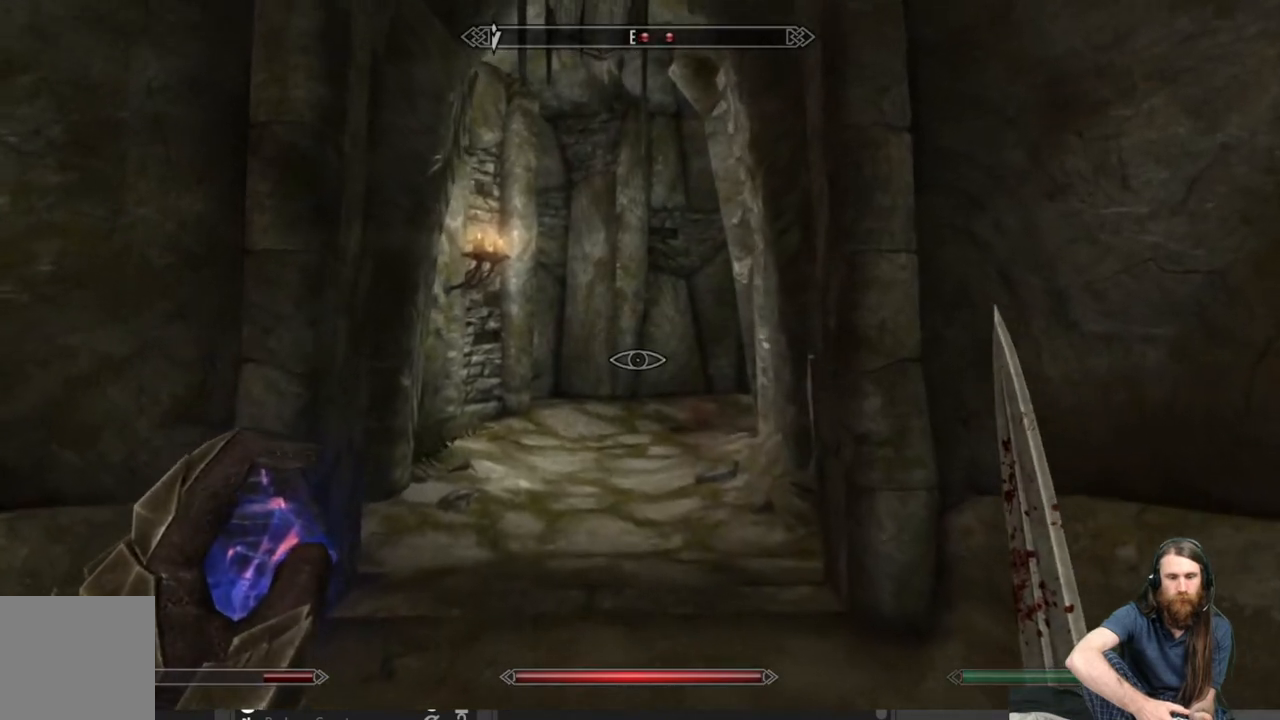
{"buttons": [], "left_stick": "center", "right_stick": "center", "events": [[100, "left_stick", "center"]]}
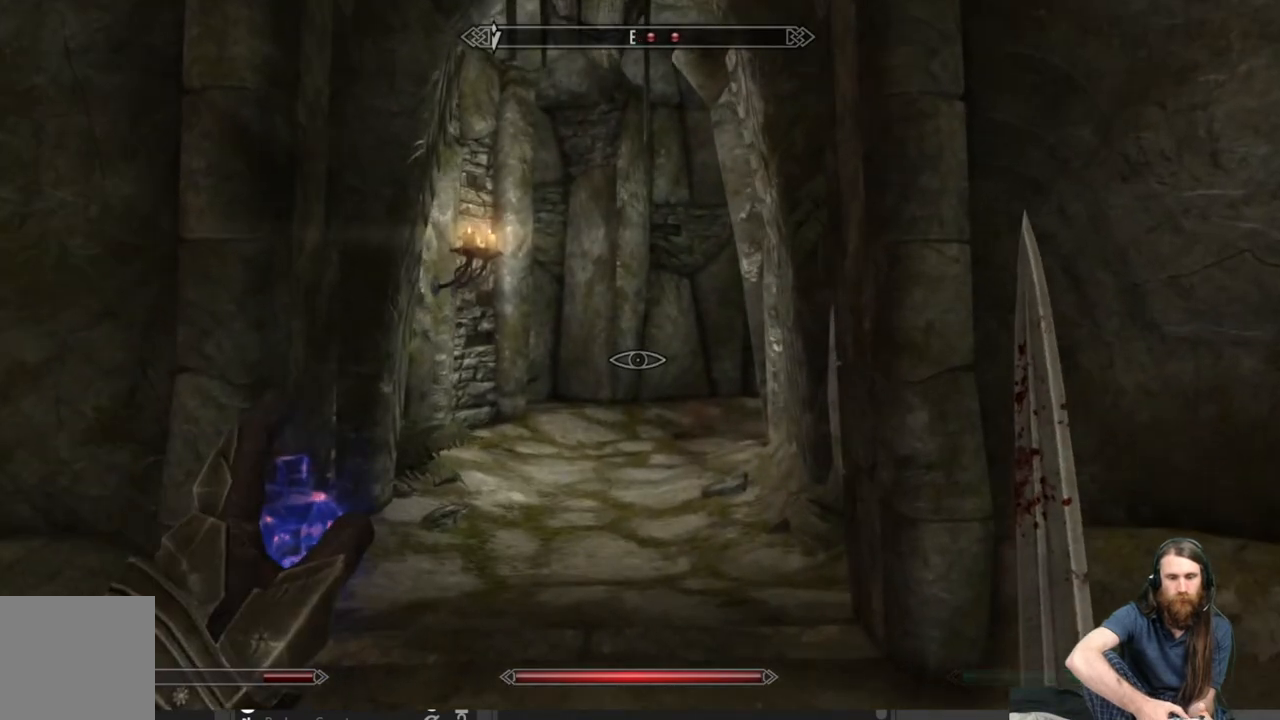
{"buttons": [], "left_stick": "center", "right_stick": "center", "events": []}
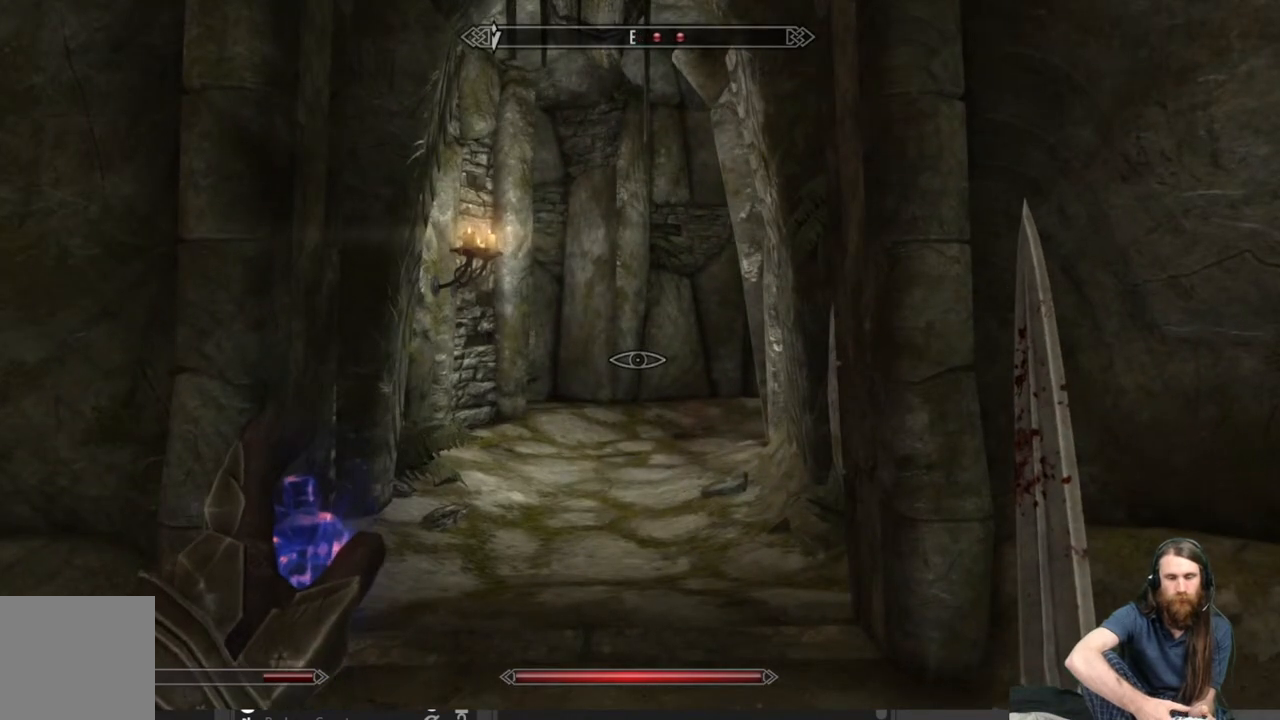
{"buttons": [], "left_stick": "center", "right_stick": "center", "events": [[167, "left_stick", "down-right"], [417, "left_stick", "center"]]}
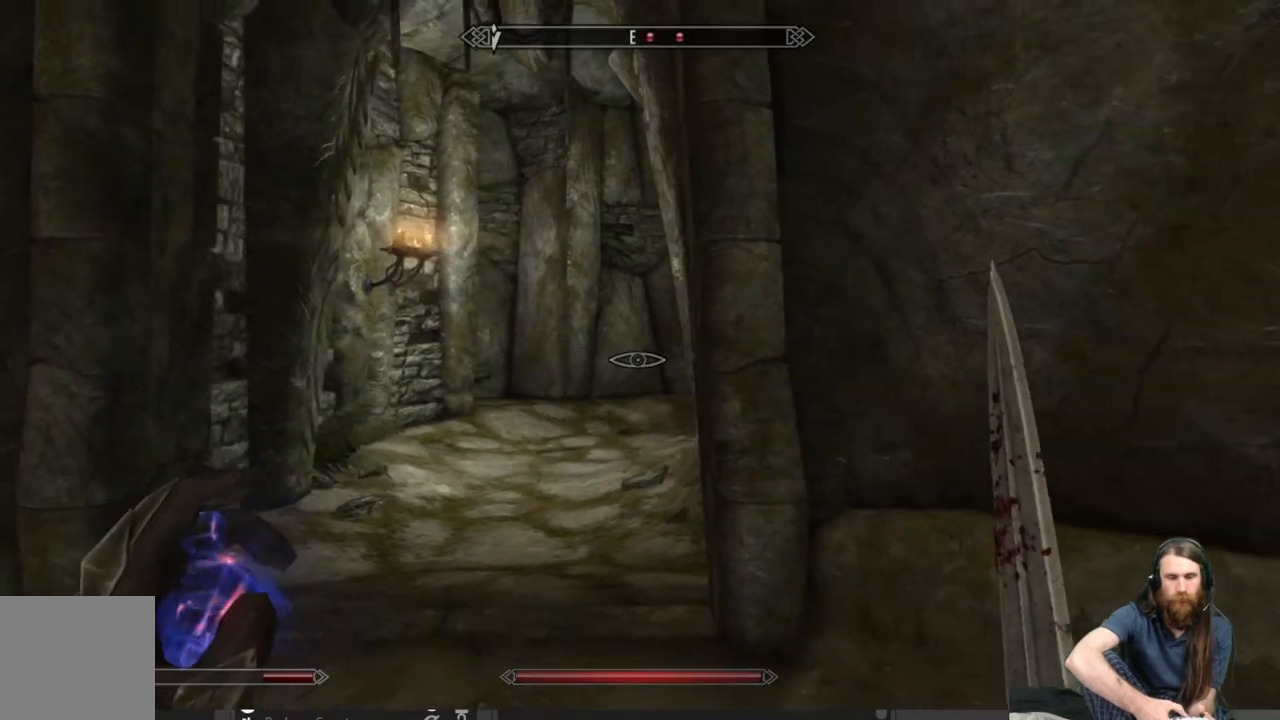
{"buttons": [], "left_stick": "center", "right_stick": "center", "events": [[200, "START", "down"], [283, "START", "up"]]}
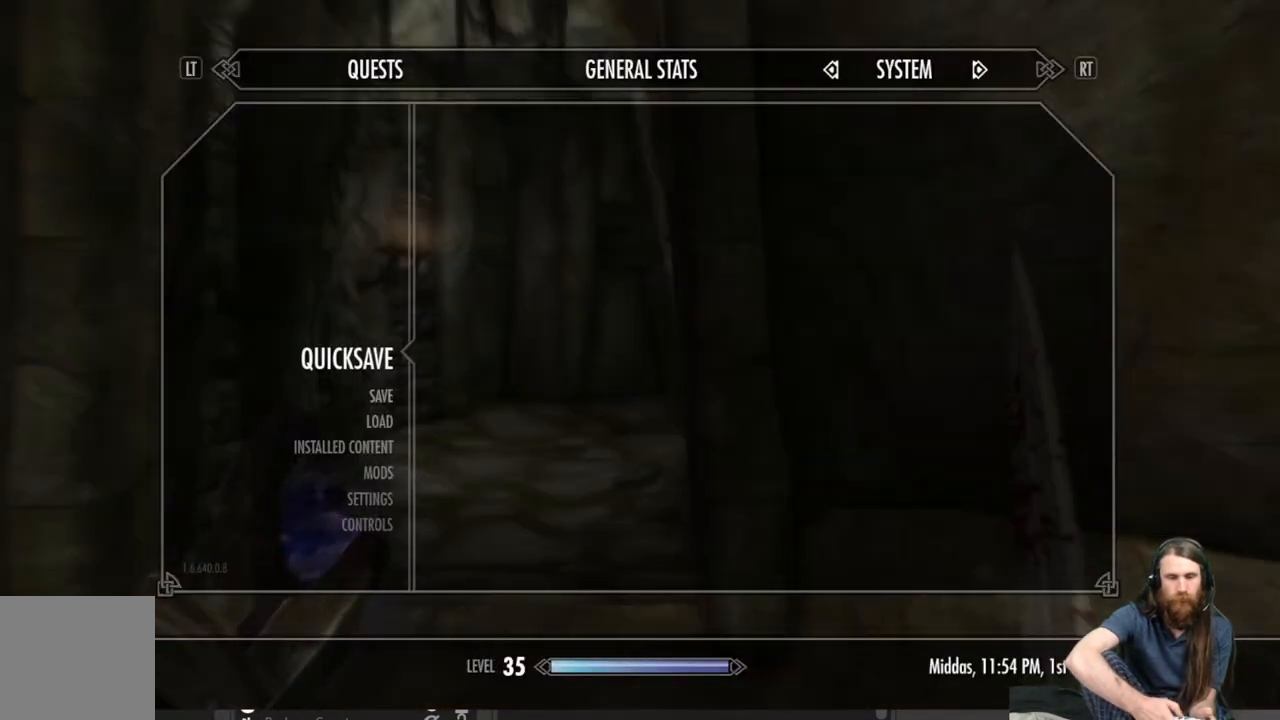
{"buttons": [], "left_stick": "down-left", "right_stick": "right", "events": [[17, "A", "down"], [83, "A", "up"], [333, "right_stick", "right"], [500, "left_stick", "down-left"]]}
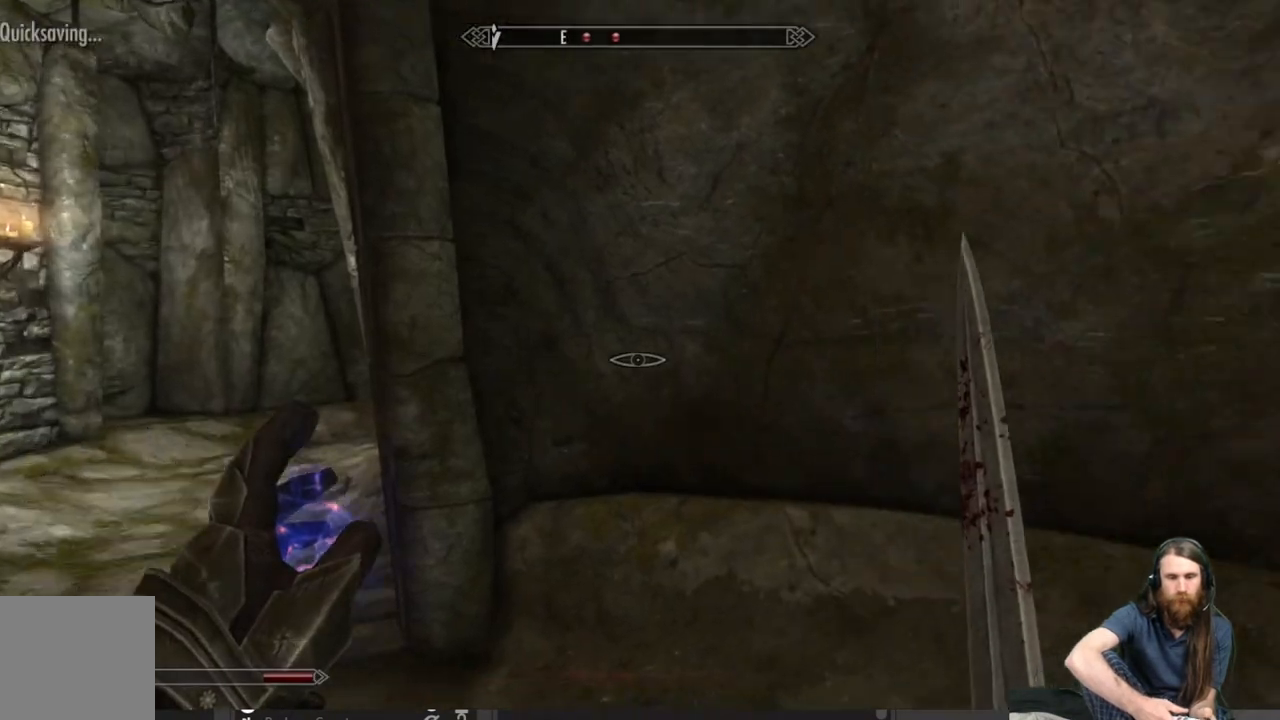
{"buttons": [], "left_stick": "center", "right_stick": "right", "events": [[333, "left_stick", "center"]]}
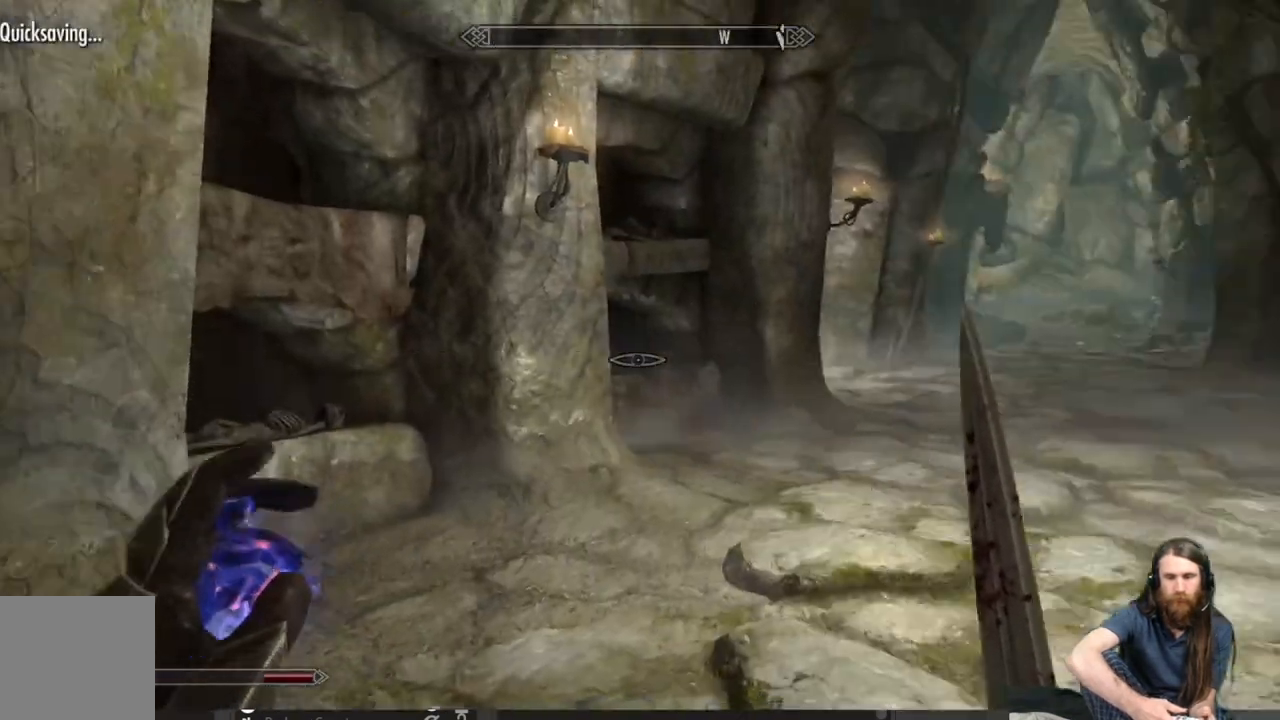
{"buttons": [], "left_stick": "center", "right_stick": "center", "events": [[50, "right_stick", "center"]]}
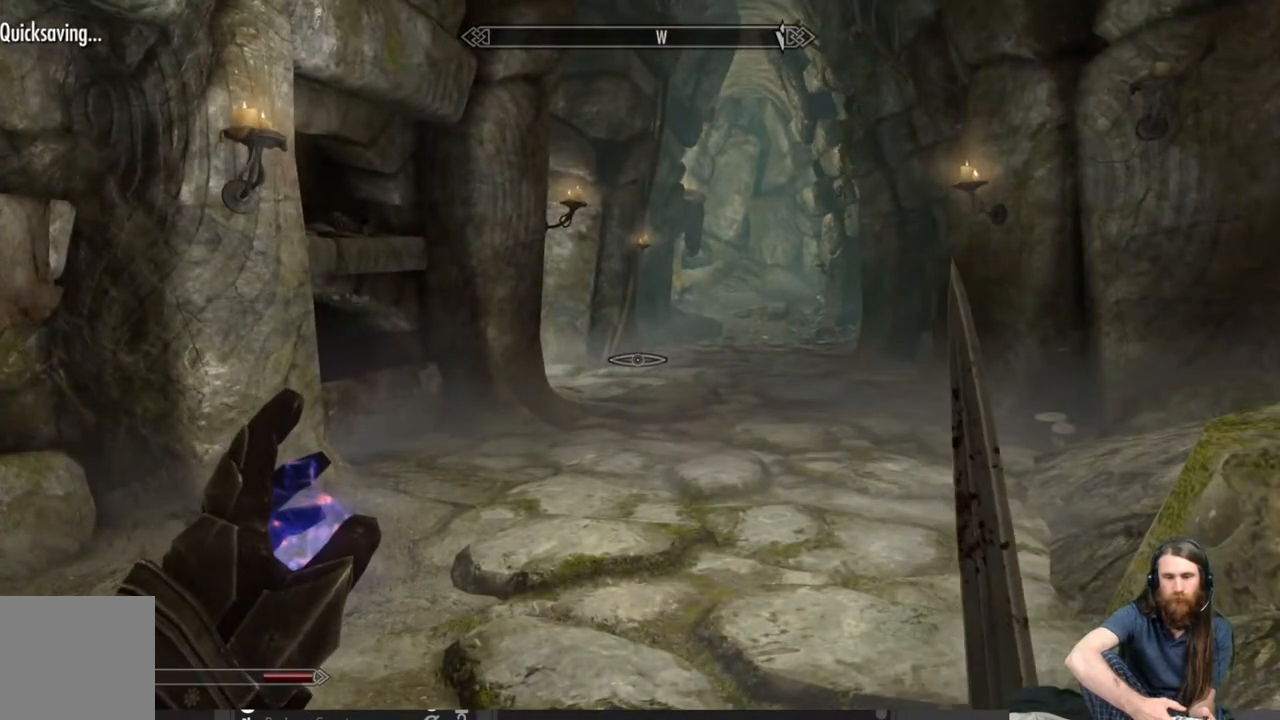
{"buttons": [], "left_stick": "center", "right_stick": "left", "events": [[367, "right_stick", "left"]]}
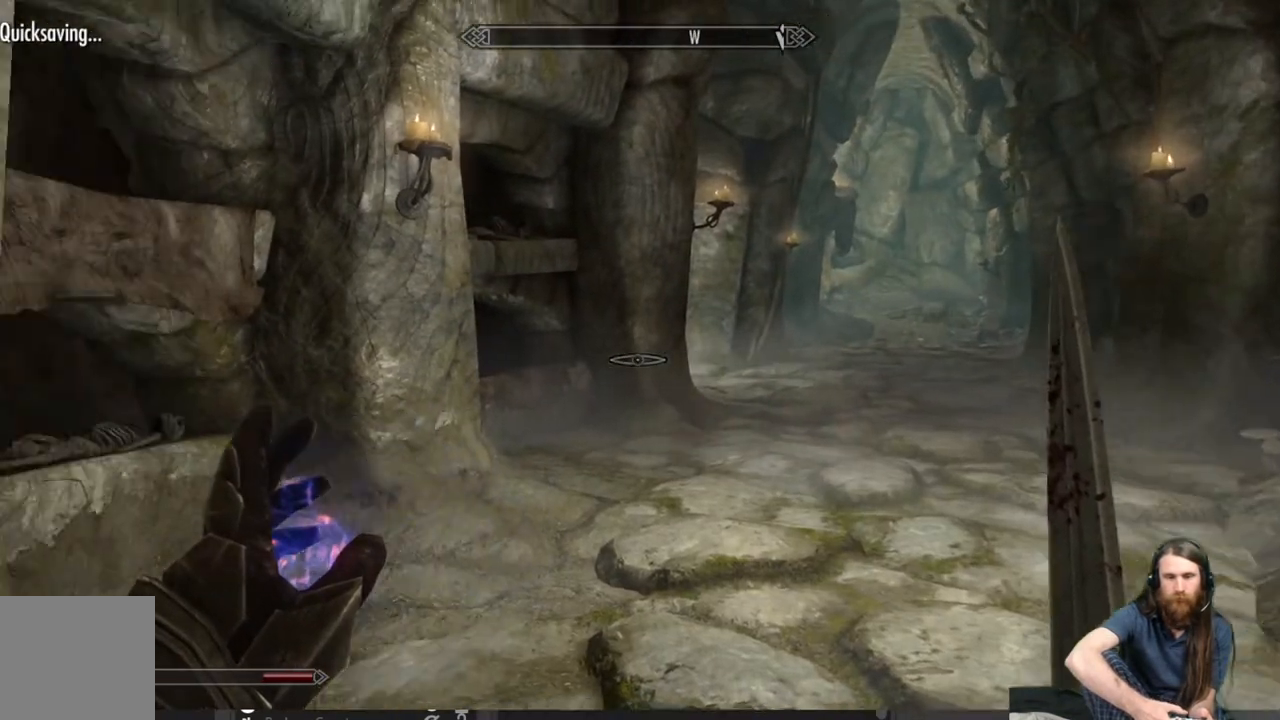
{"buttons": [], "left_stick": "center", "right_stick": "left", "events": []}
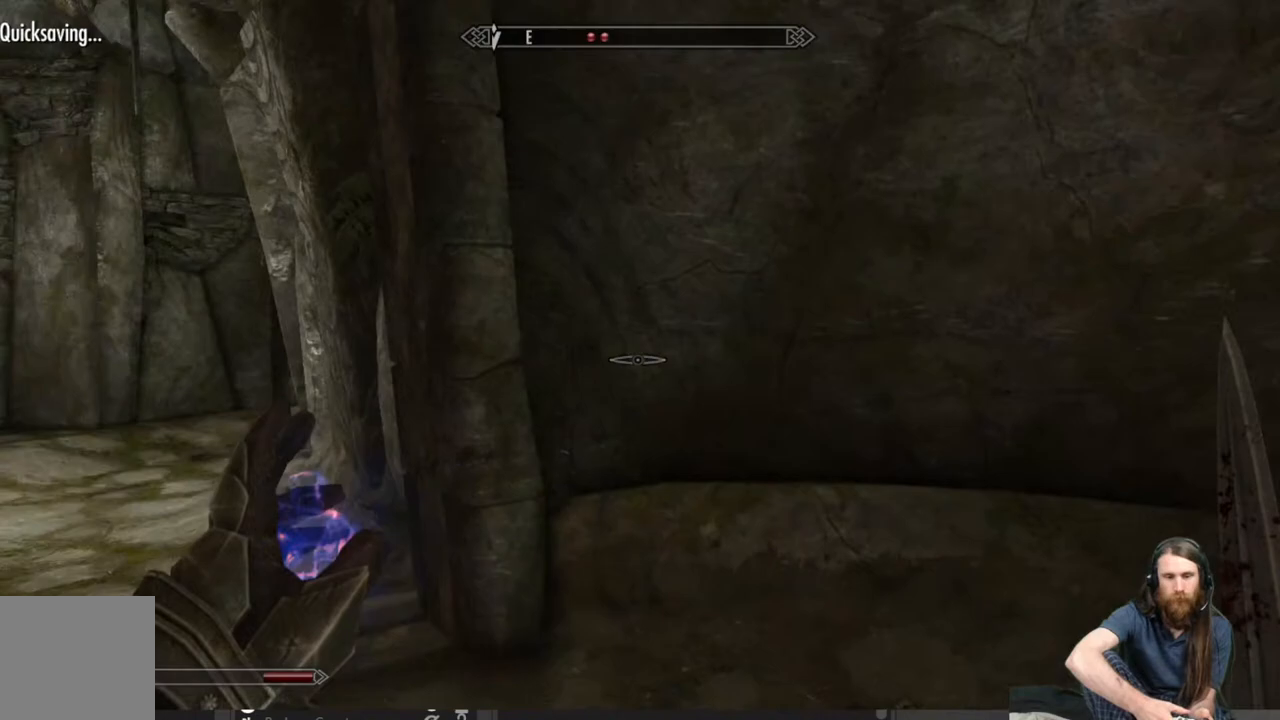
{"buttons": [], "left_stick": "up", "right_stick": "center", "events": [[100, "right_stick", "center"], [317, "left_stick", "up"]]}
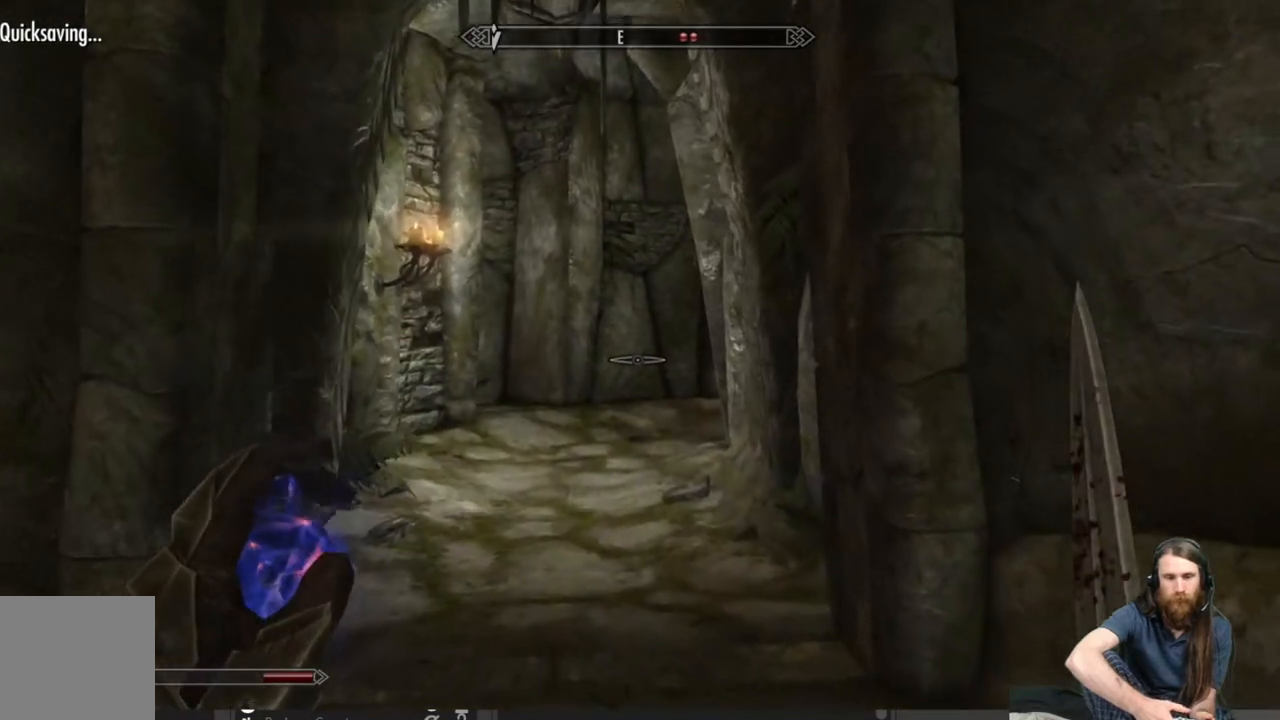
{"buttons": [], "left_stick": "up", "right_stick": "down-right", "events": [[417, "right_stick", "down-right"]]}
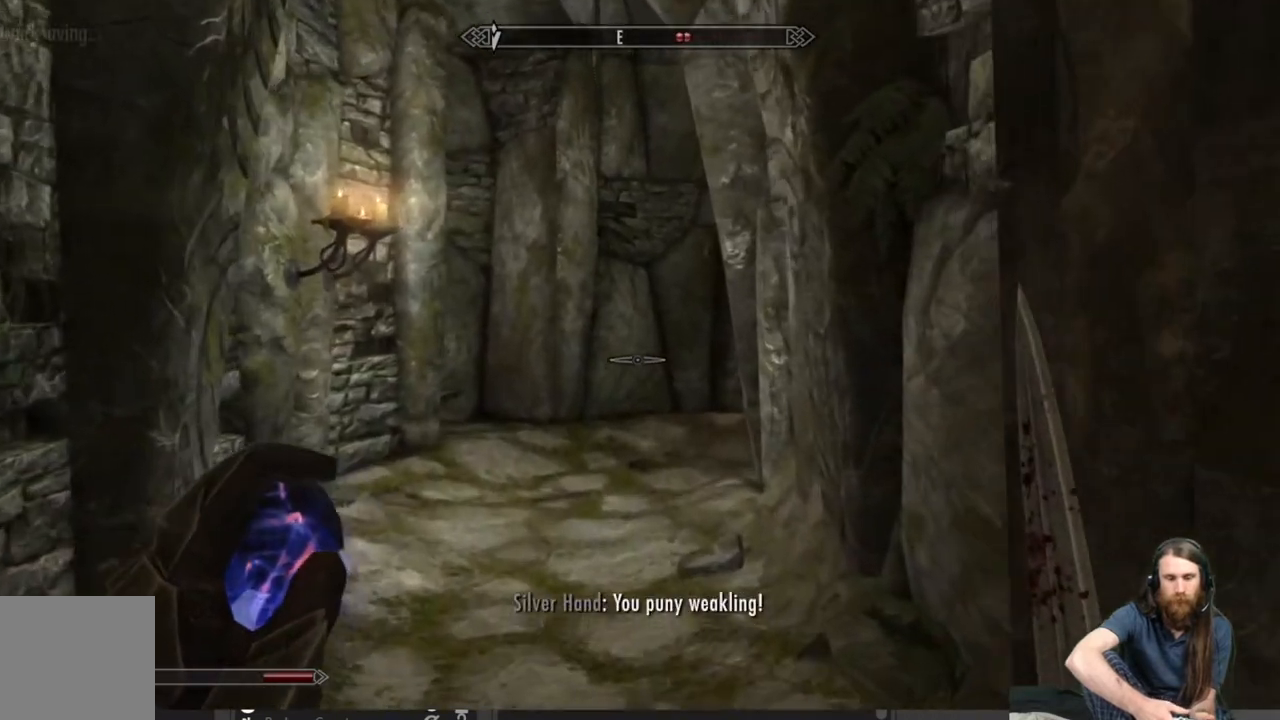
{"buttons": [], "left_stick": "left", "right_stick": "center", "events": [[67, "right_stick", "center"], [83, "left_stick", "up-left"], [283, "right_stick", "right"], [417, "left_stick", "left"], [483, "right_stick", "center"]]}
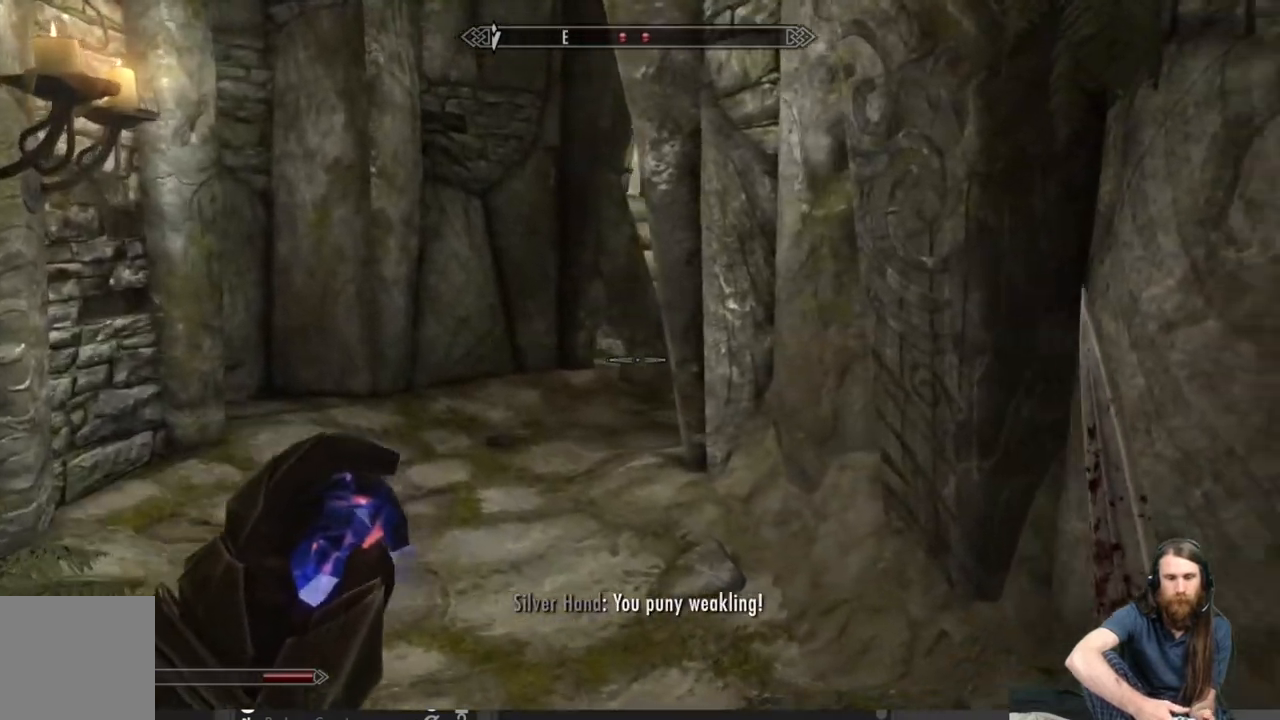
{"buttons": [], "left_stick": "down-left", "right_stick": "center", "events": [[83, "left_stick", "down-right"], [467, "left_stick", "down-left"]]}
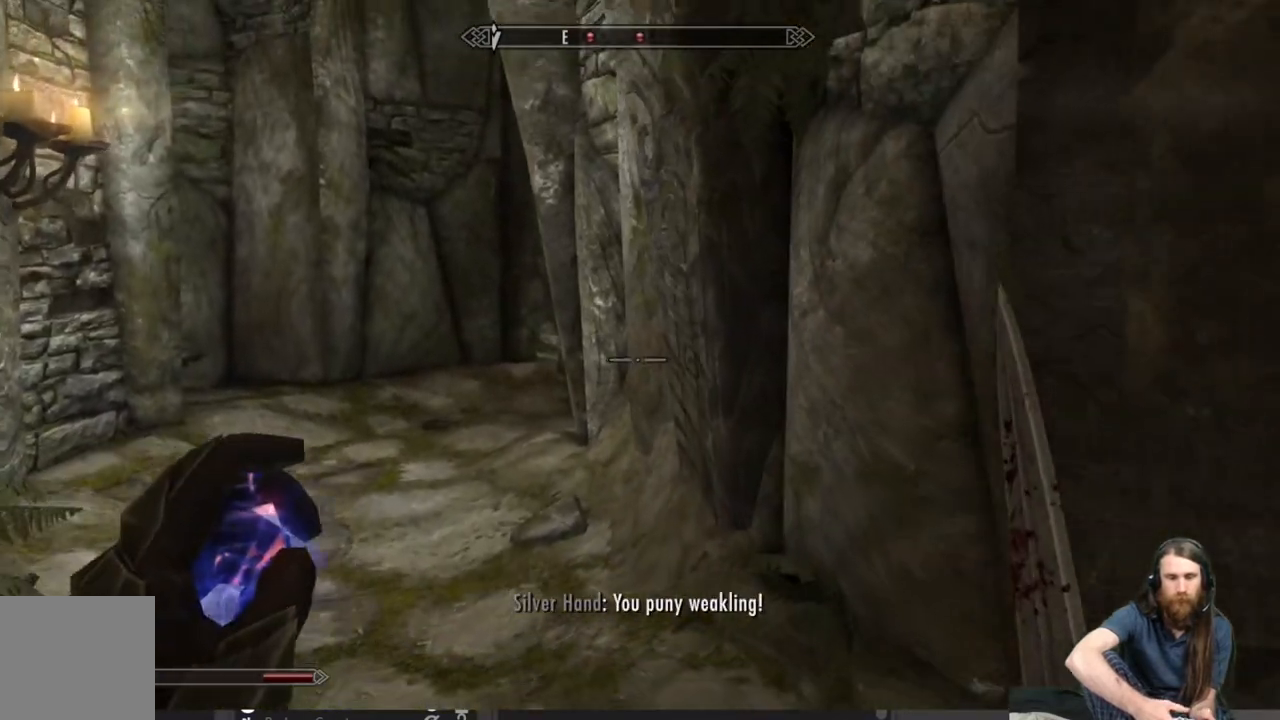
{"buttons": [], "left_stick": "up-left", "right_stick": "center", "events": [[50, "left_stick", "up-left"]]}
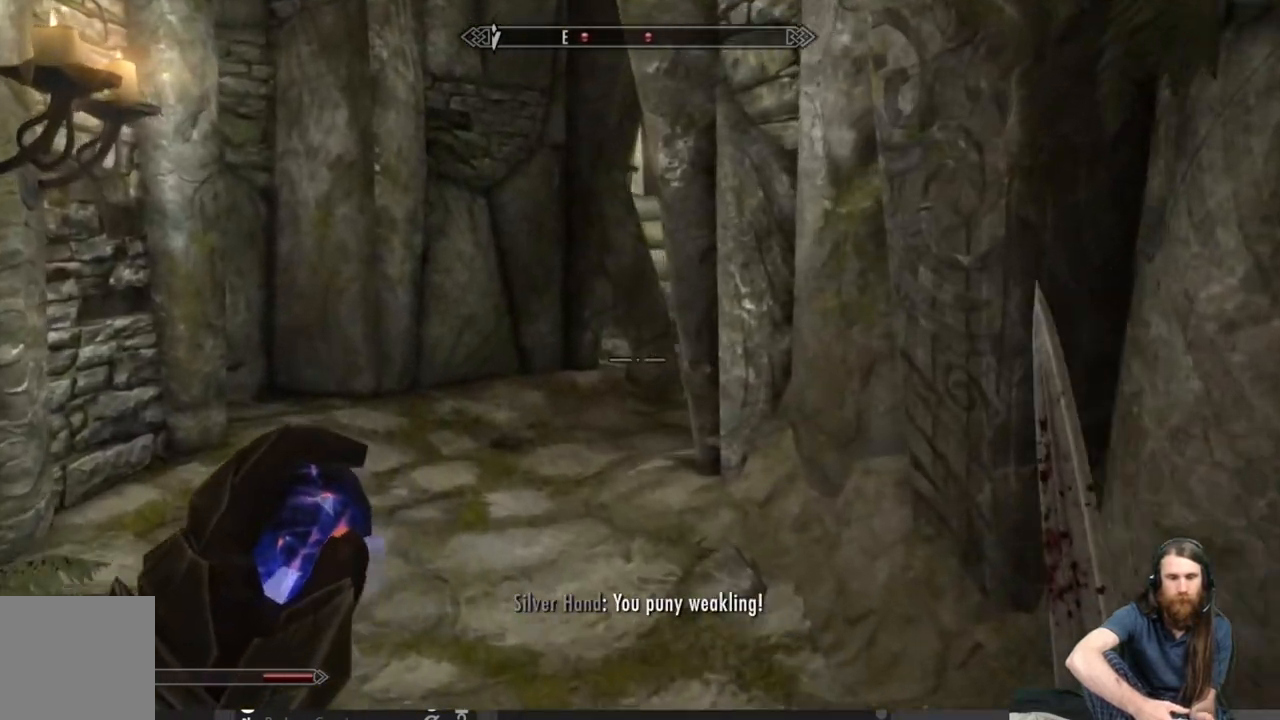
{"buttons": [], "left_stick": "up-left", "right_stick": "center", "events": [[283, "right_stick", "right"], [450, "right_stick", "center"]]}
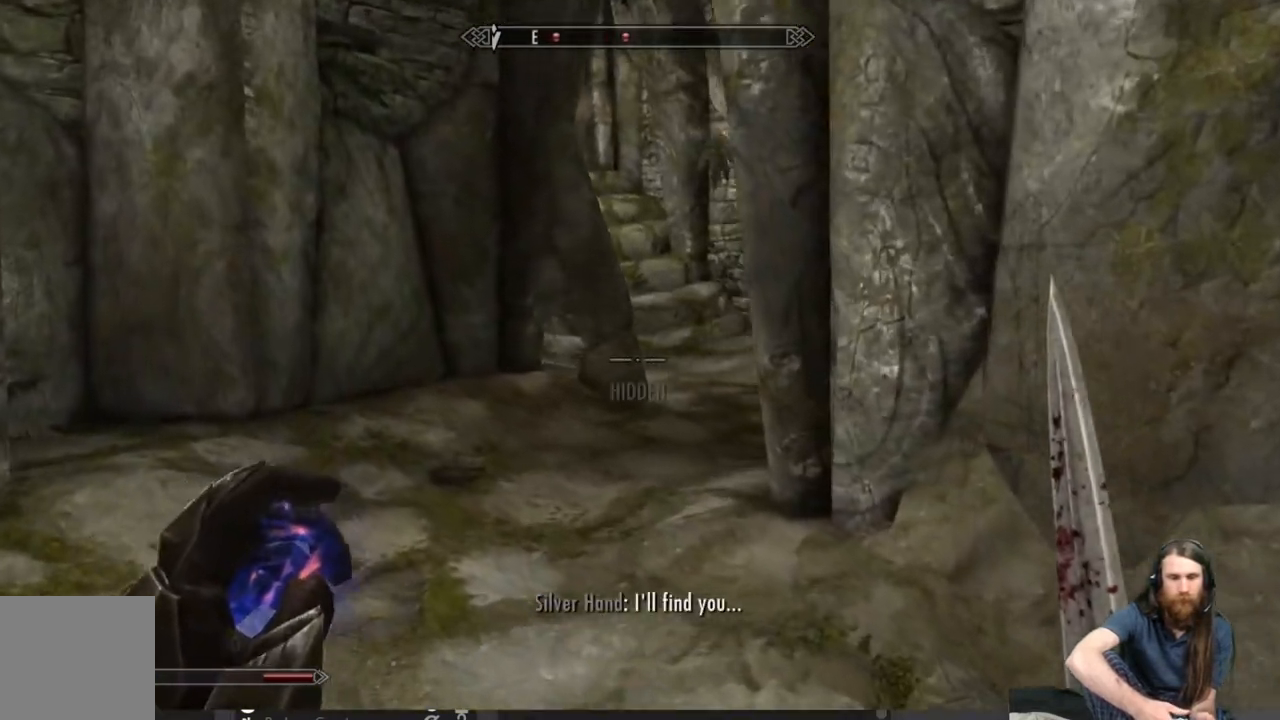
{"buttons": [], "left_stick": "up-left", "right_stick": "center", "events": [[133, "right_stick", "right"], [400, "right_stick", "center"]]}
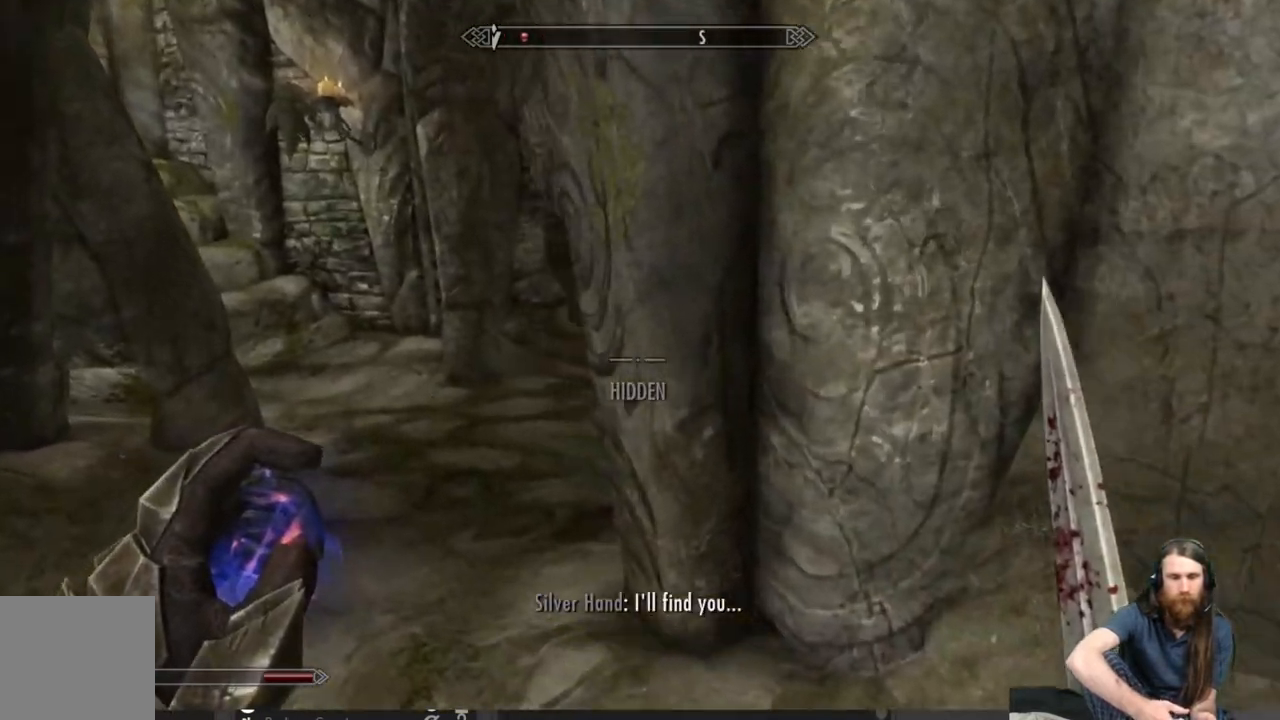
{"buttons": [], "left_stick": "up", "right_stick": "center", "events": [[467, "left_stick", "up"]]}
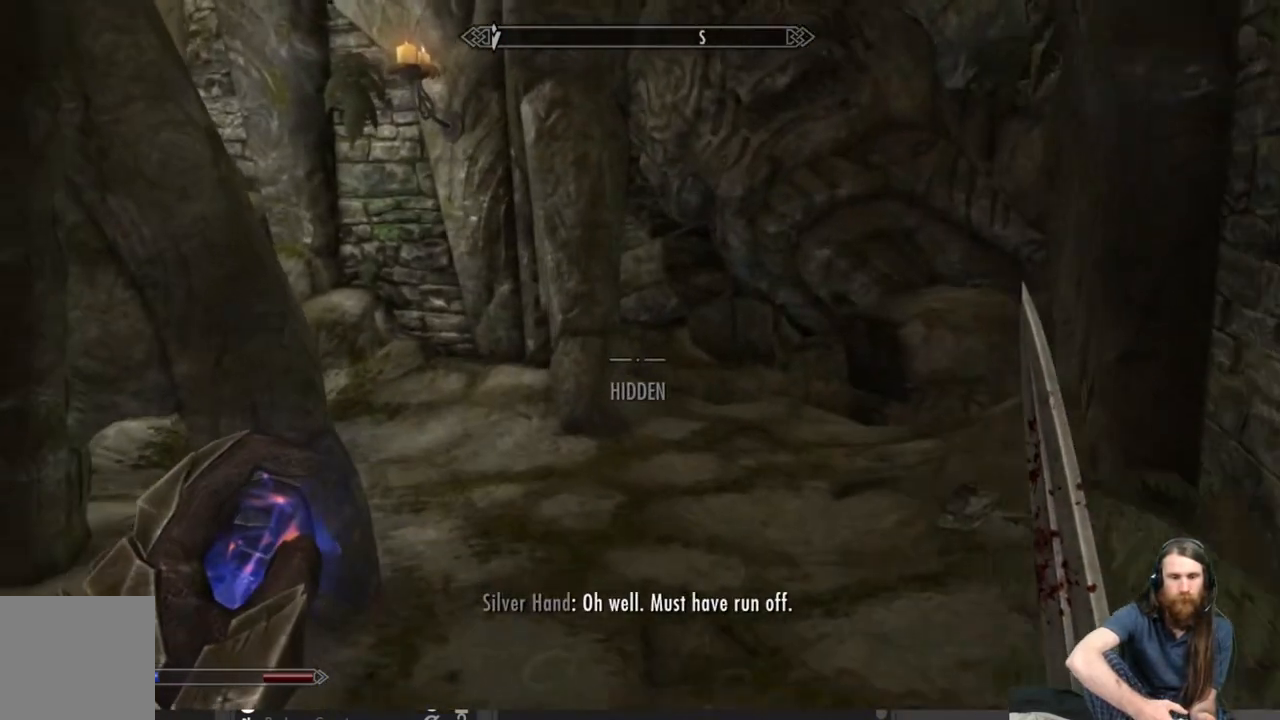
{"buttons": [], "left_stick": "right", "right_stick": "center", "events": [[150, "right_stick", "left"], [217, "left_stick", "right"], [433, "right_stick", "center"]]}
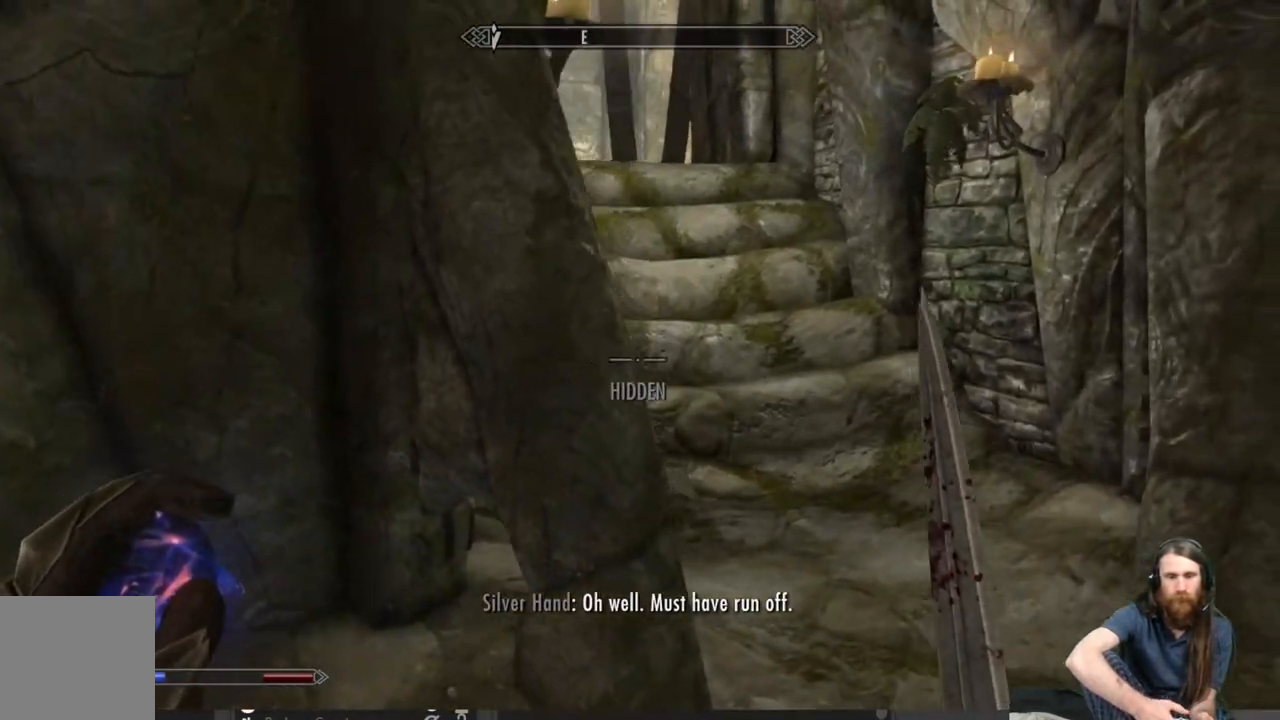
{"buttons": [], "left_stick": "up", "right_stick": "center", "events": [[67, "right_stick", "up-left"], [233, "right_stick", "center"], [317, "left_stick", "up-right"], [467, "left_stick", "up"]]}
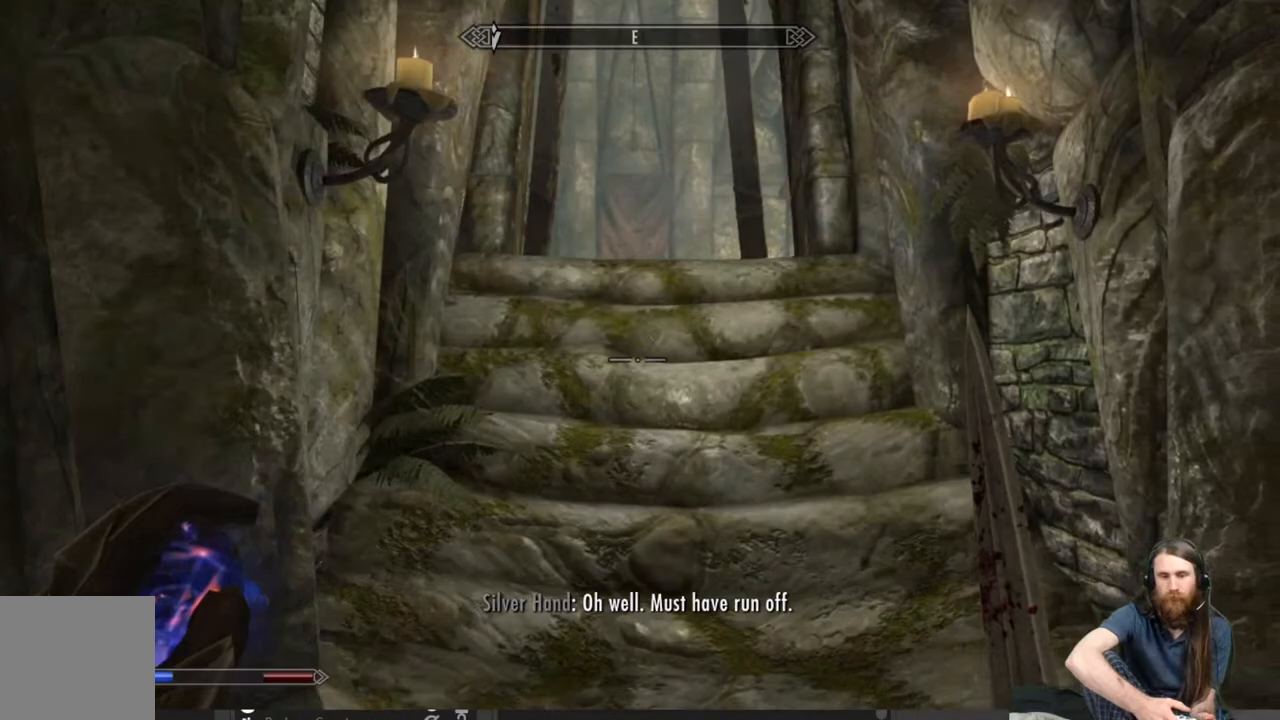
{"buttons": [], "left_stick": "up", "right_stick": "center", "events": []}
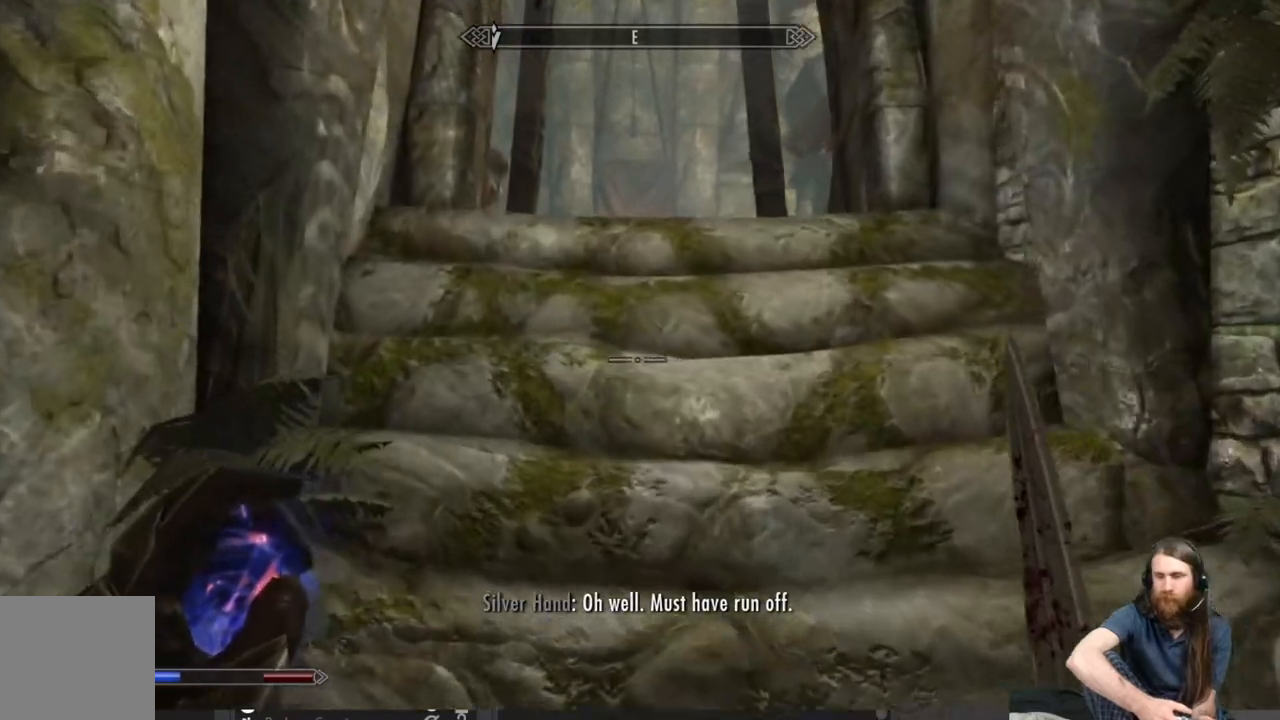
{"buttons": [], "left_stick": "up", "right_stick": "center", "events": []}
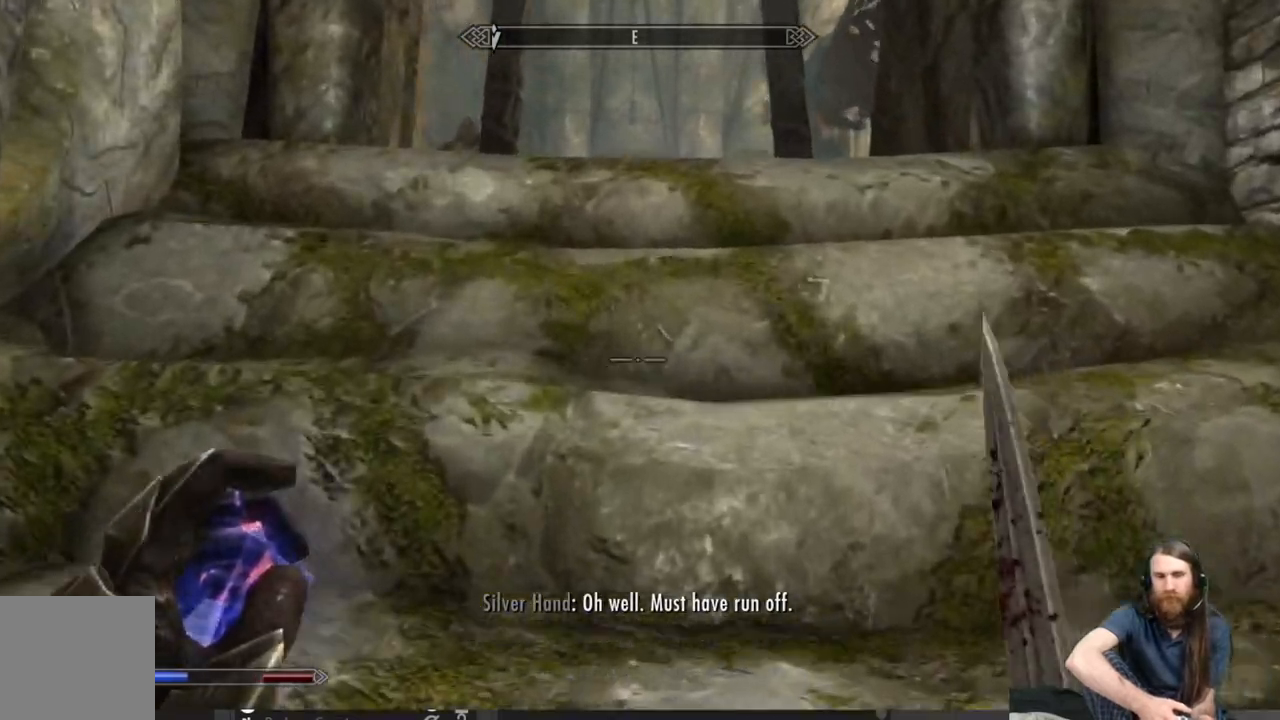
{"buttons": [], "left_stick": "up", "right_stick": "down", "events": [[200, "right_stick", "down-left"], [350, "right_stick", "center"], [467, "right_stick", "down"]]}
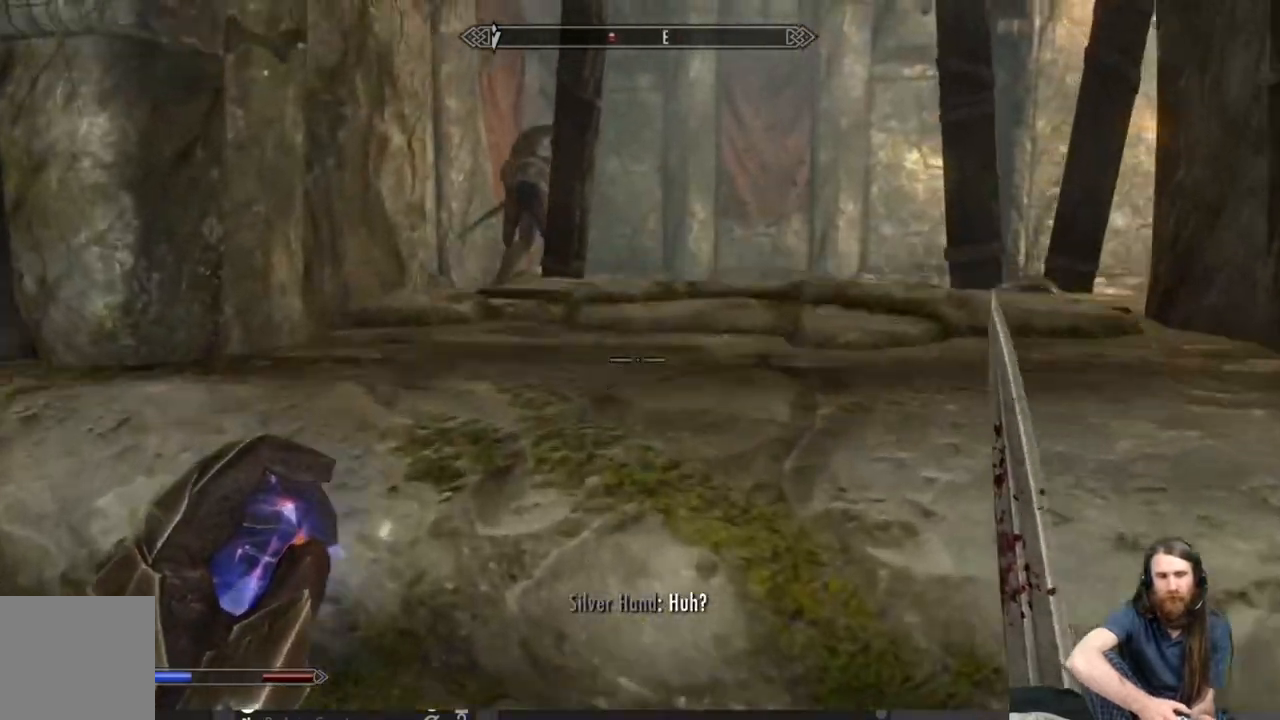
{"buttons": [], "left_stick": "up", "right_stick": "center", "events": [[83, "right_stick", "center"]]}
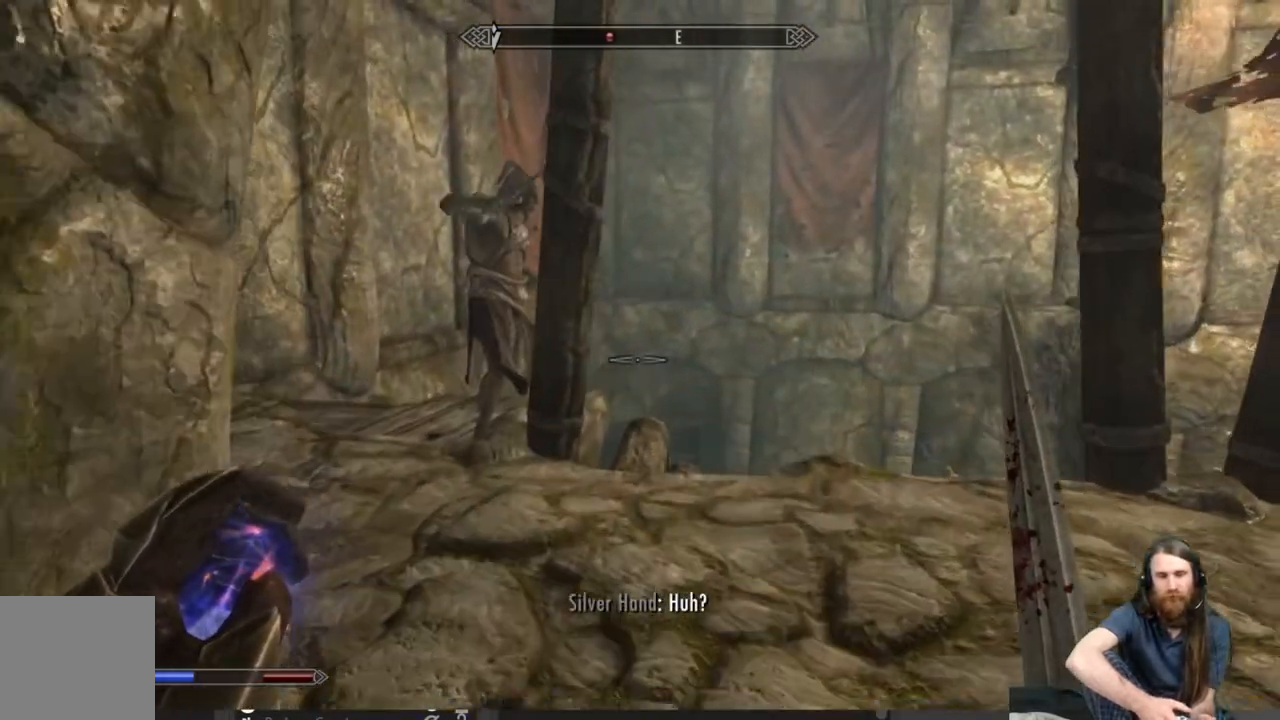
{"buttons": [], "left_stick": "center", "right_stick": "center", "events": [[100, "left_stick", "up-left"], [400, "left_stick", "center"]]}